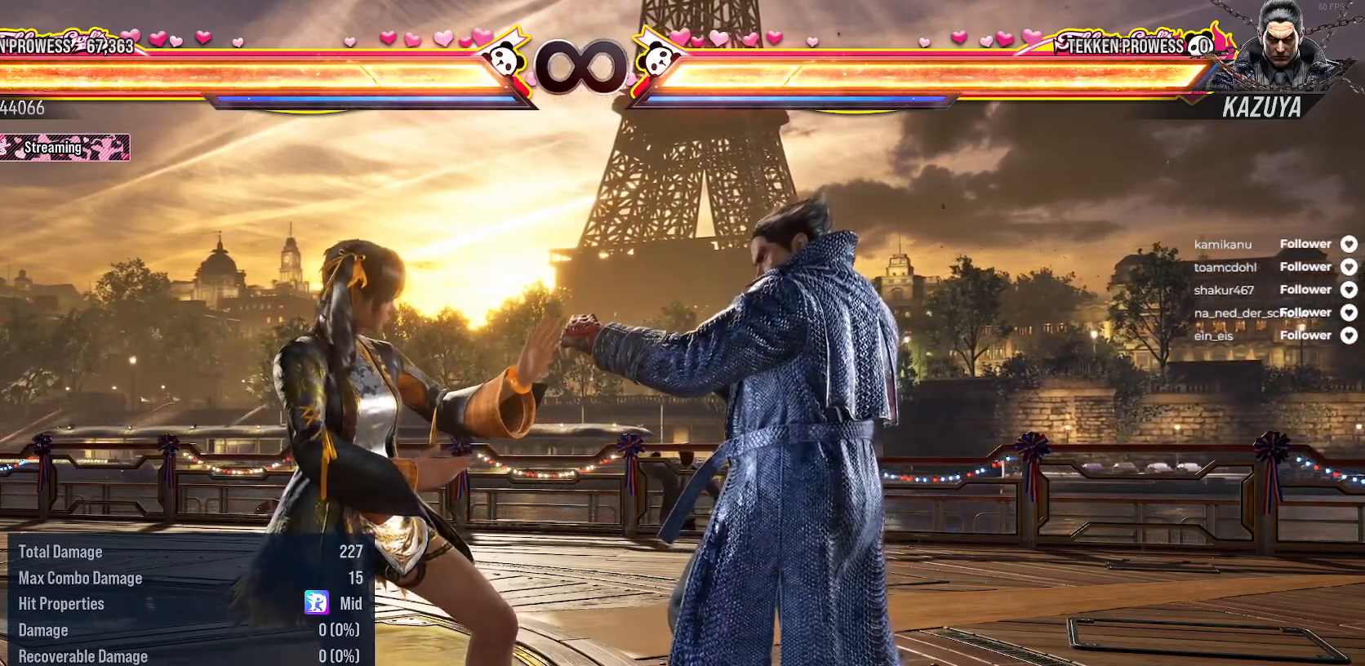
Gameplay with a controller (Xbox layout); each line is a JSON object with the inputs held at the frame after it. "events" lists button and stick changes between this image and that frame as [ms after this image, input, new state], when the widget could be followed in between. Not read: L3 left_stick.
{"buttons": ["DPAD_LEFT"], "right_stick": "center", "events": [[450, "DPAD_LEFT", "down"]]}
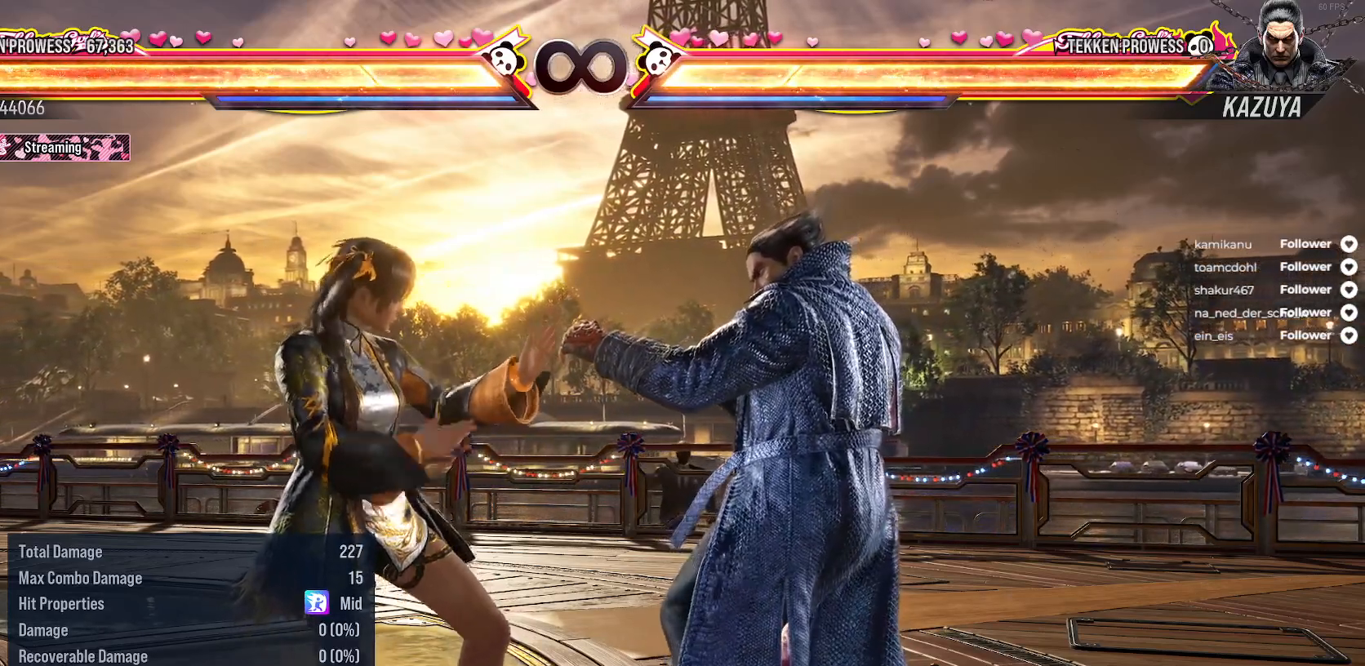
{"buttons": [], "right_stick": "center", "events": [[83, "DPAD_LEFT", "up"], [283, "DPAD_RIGHT", "down"], [350, "DPAD_RIGHT", "up"]]}
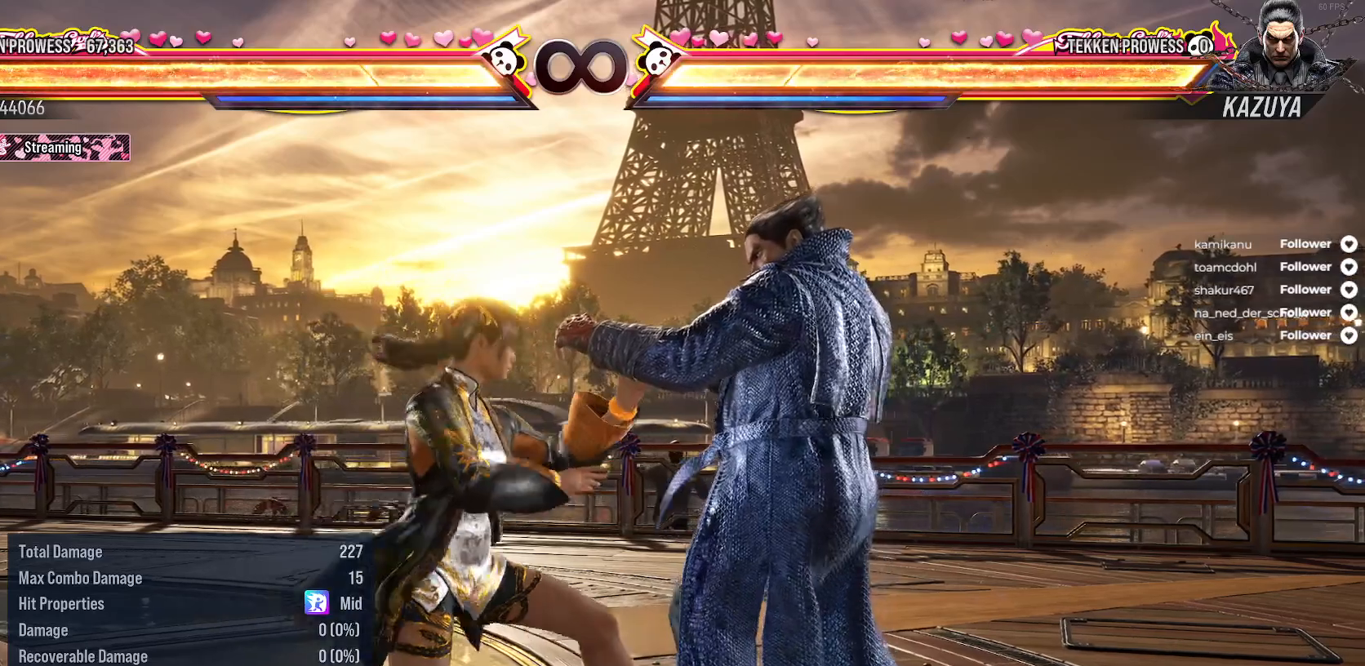
{"buttons": [], "right_stick": "center", "events": [[17, "DPAD_LEFT", "down"], [133, "DPAD_LEFT", "up"], [233, "DPAD_LEFT", "down"], [333, "DPAD_LEFT", "up"]]}
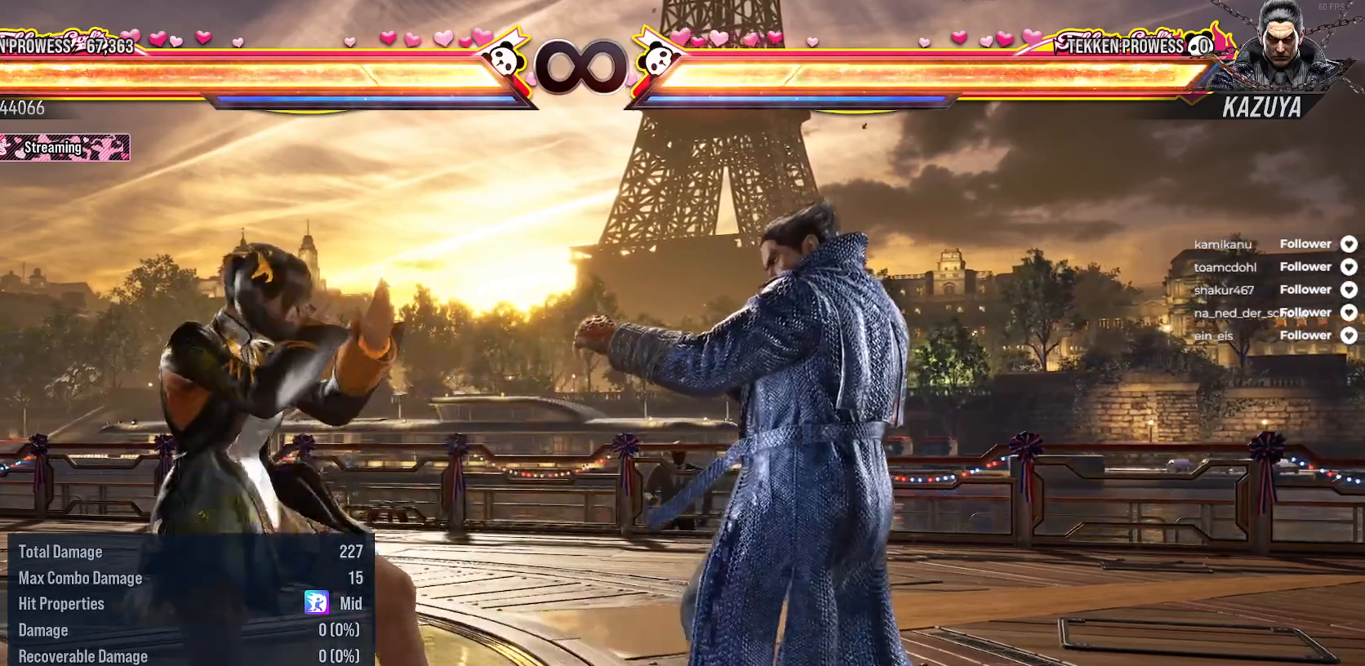
{"buttons": [], "right_stick": "center", "events": []}
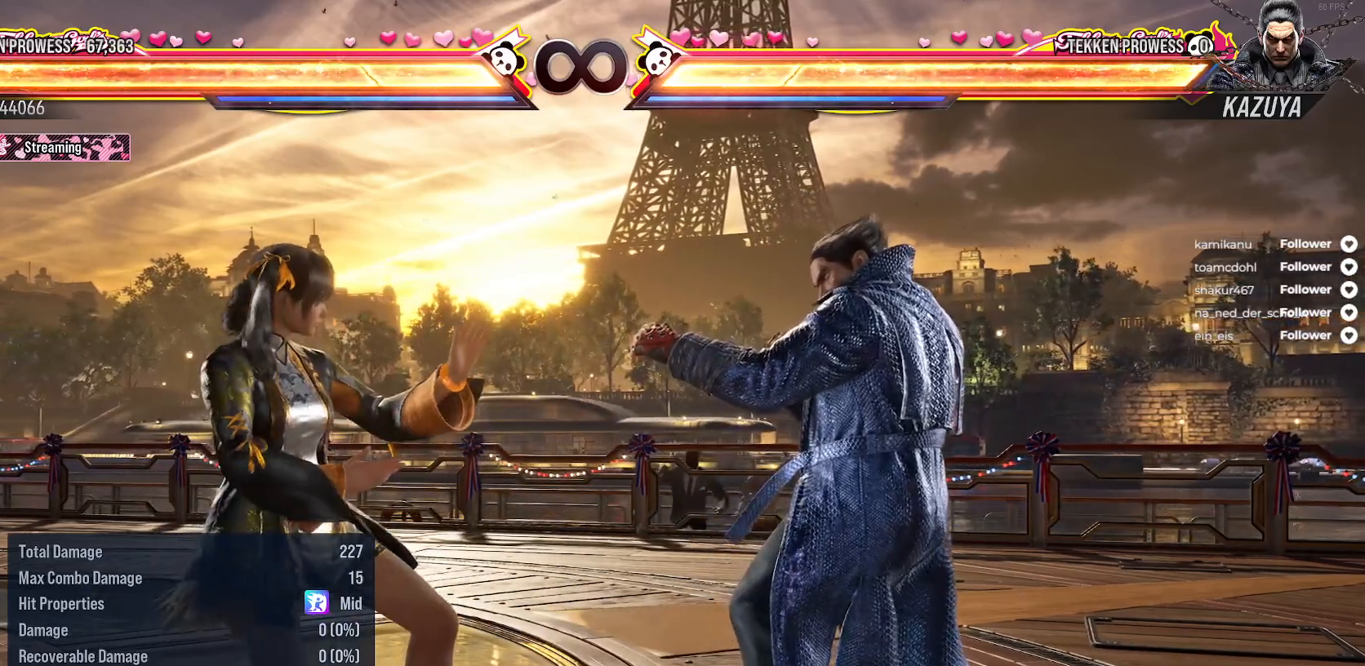
{"buttons": [], "right_stick": "center", "events": []}
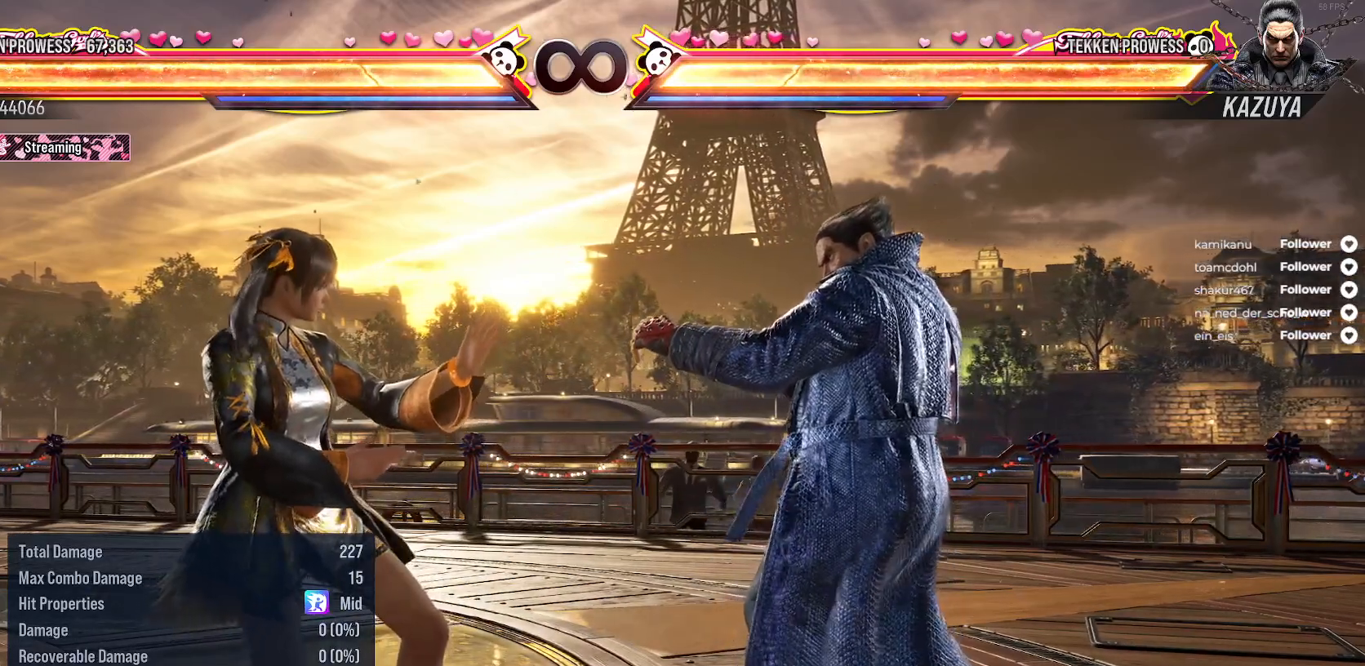
{"buttons": [], "right_stick": "center", "events": []}
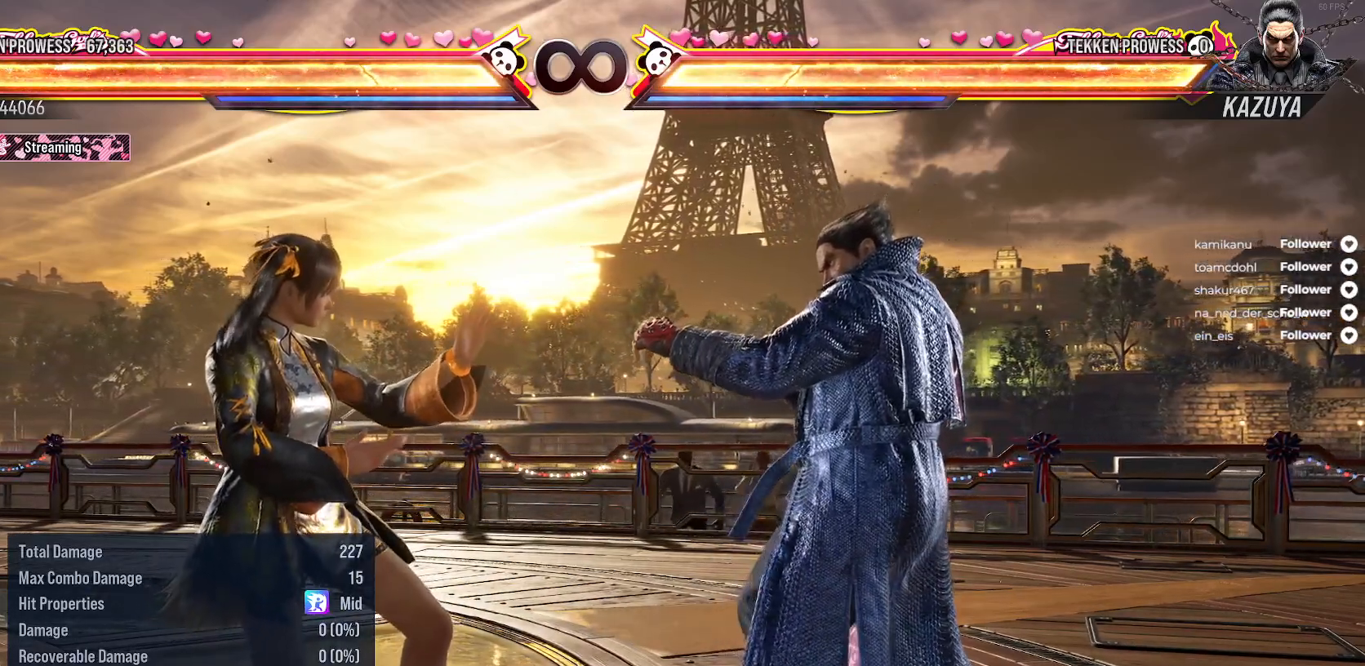
{"buttons": [], "right_stick": "center", "events": []}